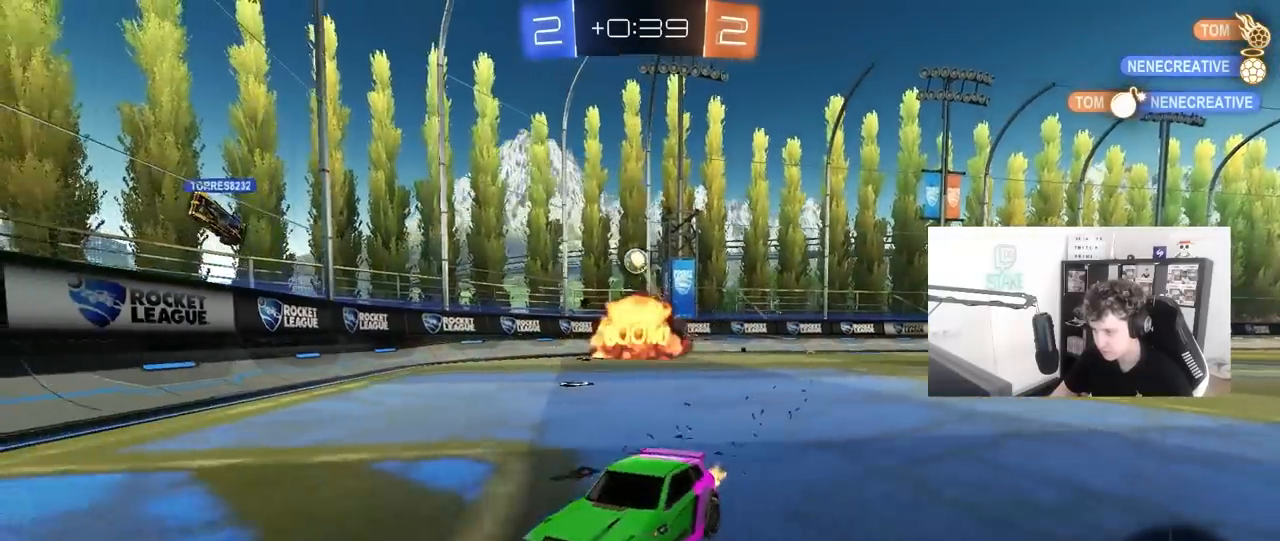
Gameplay with keyboard and mouse; each line is a JSON object with the keys and mouse buttons held at the frame after it. "events" lists presses ("down") and releases ("up") of "1", "2", "3", "4", "5", "a", "alt", "c", "caps_lock", "ctrl", "d", "e", "f", "g", "q", "r", "s", "shift", "space", "t", "tab", "v", "w", "x", "z", "mouse_left", "mouse_wheel" and "mouse_right" between this image and that frame as [ms after this image, input, new state], when the widget could be followed in between. "mouse_left", "mouse_wheel", "mouse_right" = the "left", "wheel", "right" buttons of the "mouse" list. No other keys are recorded. "wheel" means that the mouse wheel is clicked or scrolled. "mouse_move" is the direction in which the mouse moves at that frame (one of eight, or "still"), when it could be read.
{"keys": ["w"], "mouse": [], "mouse_move": "up-right", "events": [[317, "a", "up"]]}
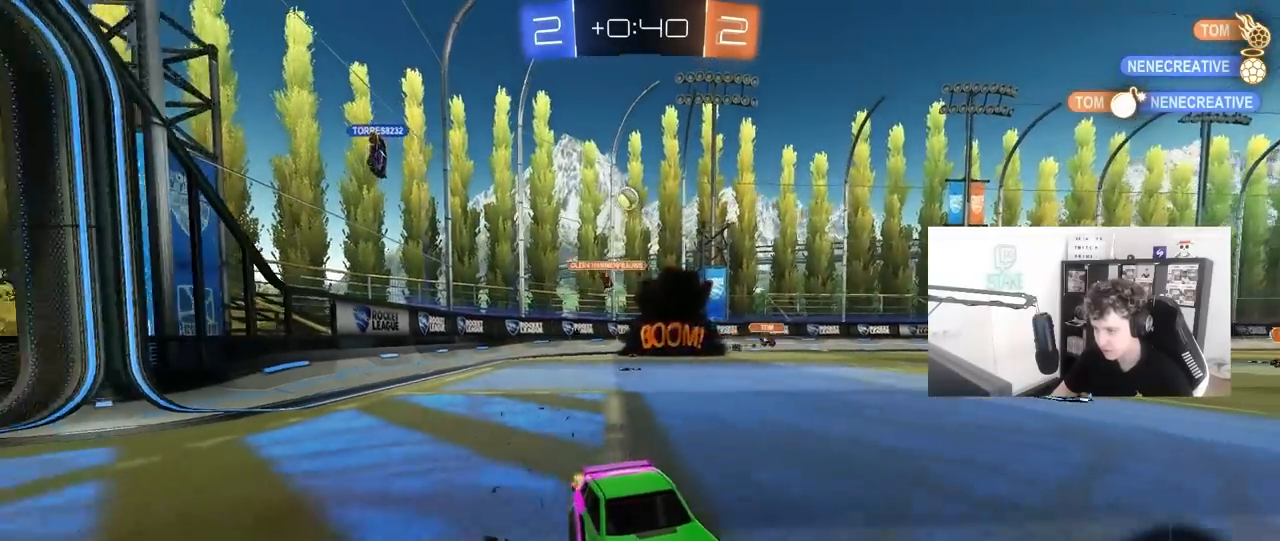
{"keys": ["d", "w"], "mouse": [], "mouse_move": "still", "events": [[133, "d", "down"], [183, "shift", "down"], [467, "shift", "up"]]}
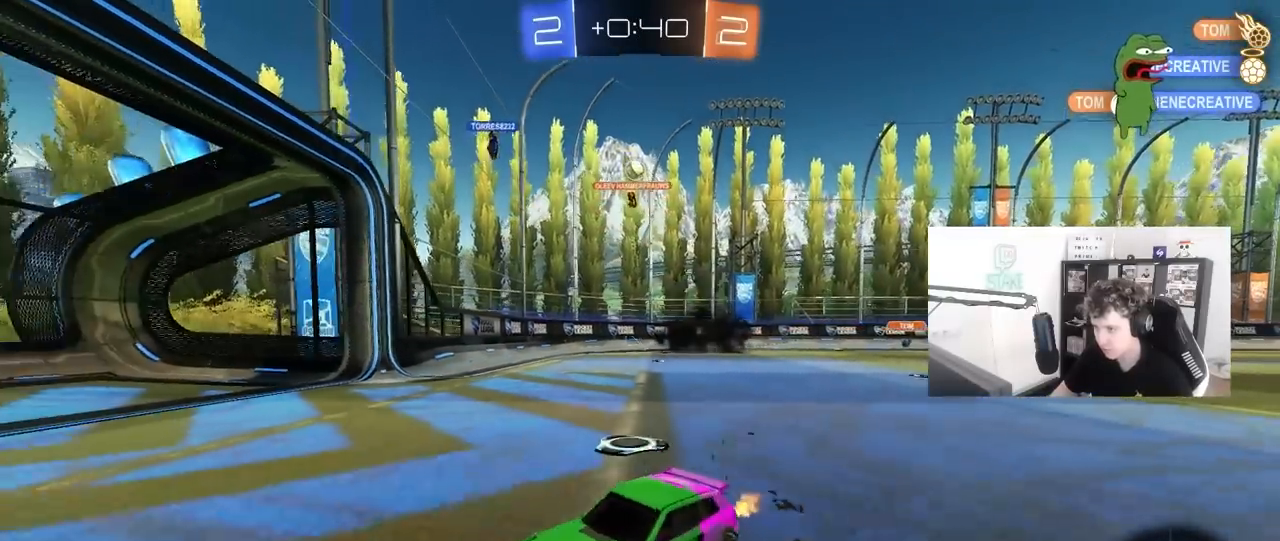
{"keys": [], "mouse": [], "mouse_move": "still", "events": [[350, "shift", "down"], [433, "w", "up"], [483, "d", "up"], [483, "shift", "up"]]}
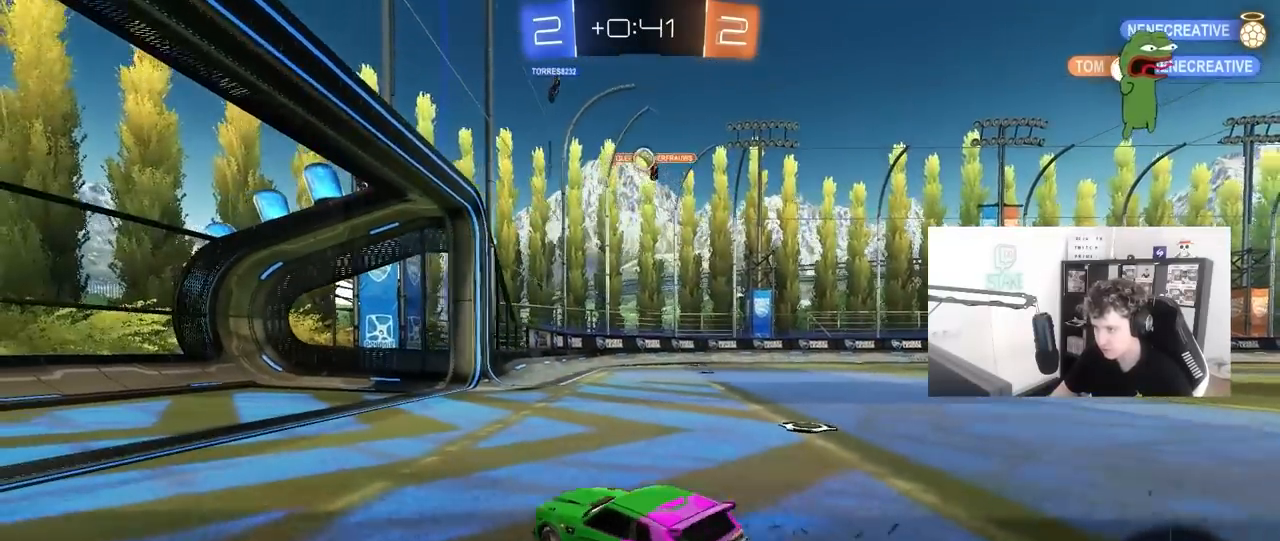
{"keys": ["a", "w"], "mouse": [], "mouse_move": "still", "events": [[33, "s", "down"], [83, "a", "down"], [217, "a", "up"], [217, "s", "up"], [367, "w", "down"], [400, "a", "down"]]}
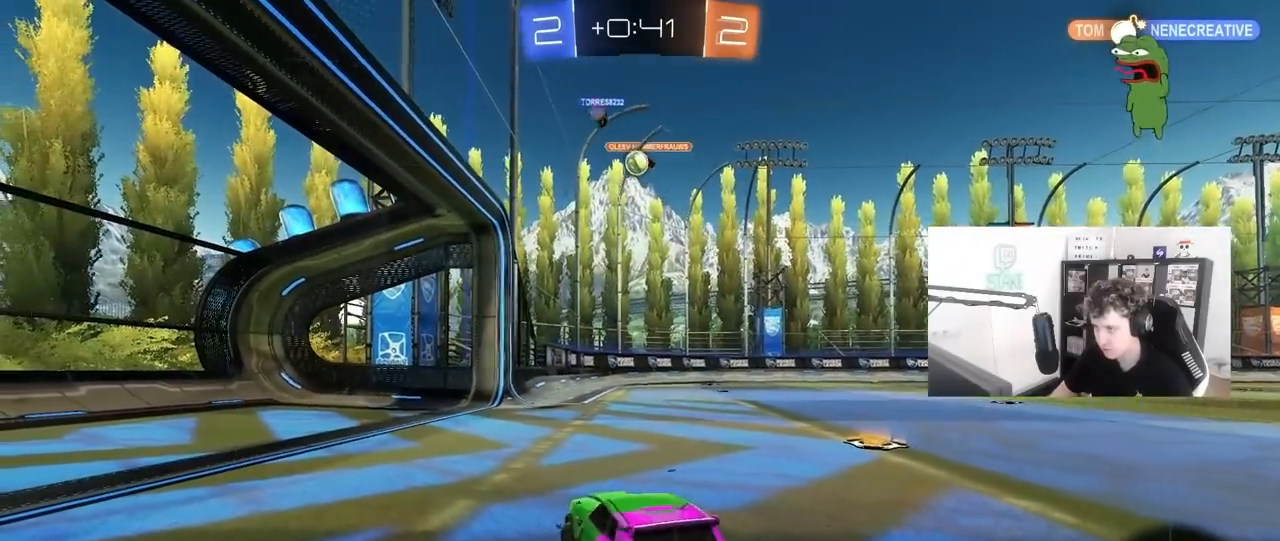
{"keys": ["d", "w"], "mouse": [], "mouse_move": "still", "events": [[83, "a", "up"], [367, "d", "down"]]}
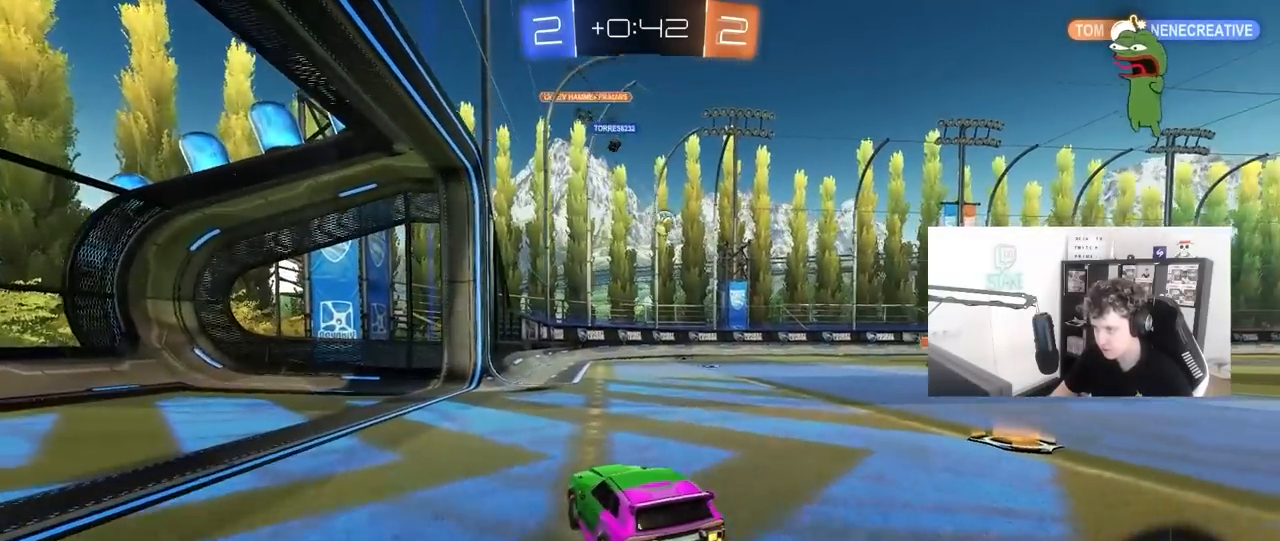
{"keys": ["d", "w"], "mouse": [], "mouse_move": "still", "events": [[100, "shift", "down"], [250, "shift", "up"]]}
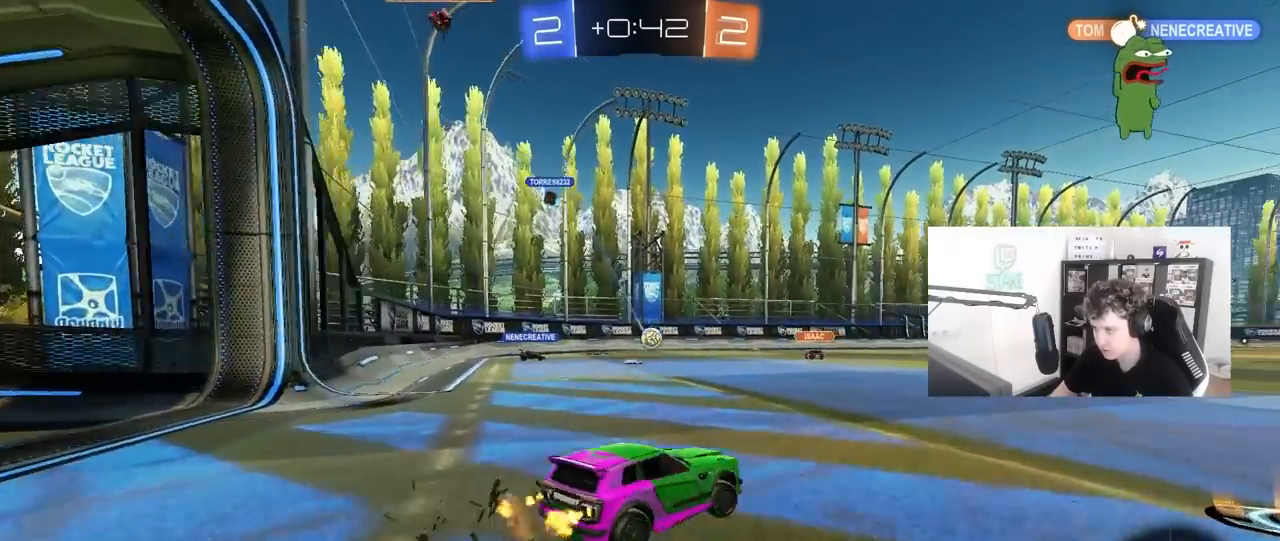
{"keys": ["a", "w"], "mouse": [], "mouse_move": "still", "events": [[367, "d", "up"], [500, "a", "down"]]}
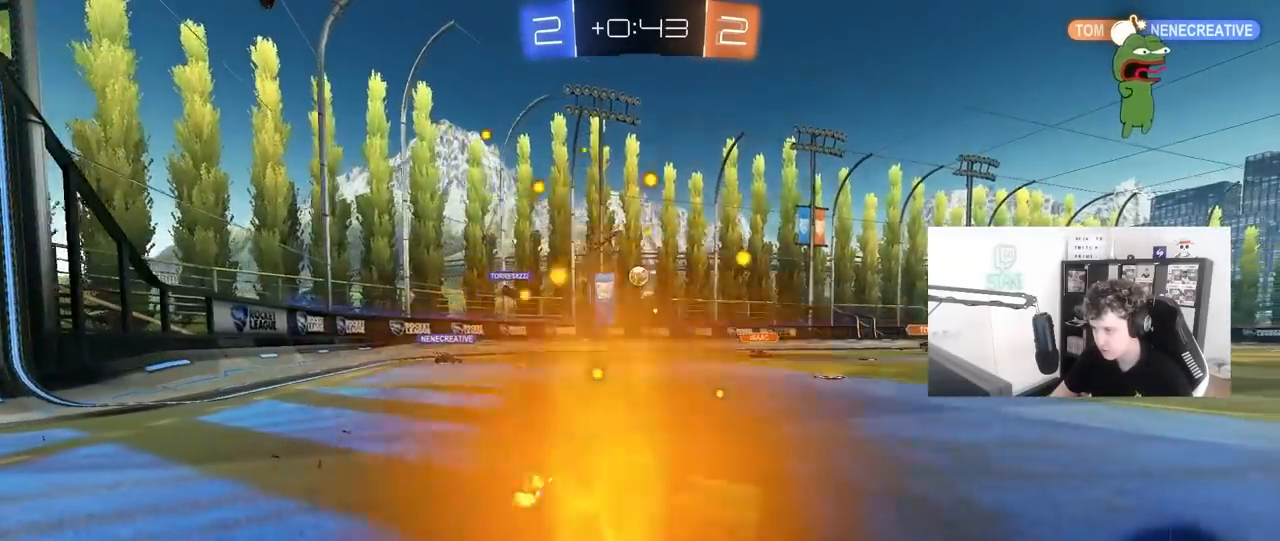
{"keys": ["a", "w"], "mouse": [], "mouse_move": "still", "events": [[100, "a", "up"], [467, "a", "down"]]}
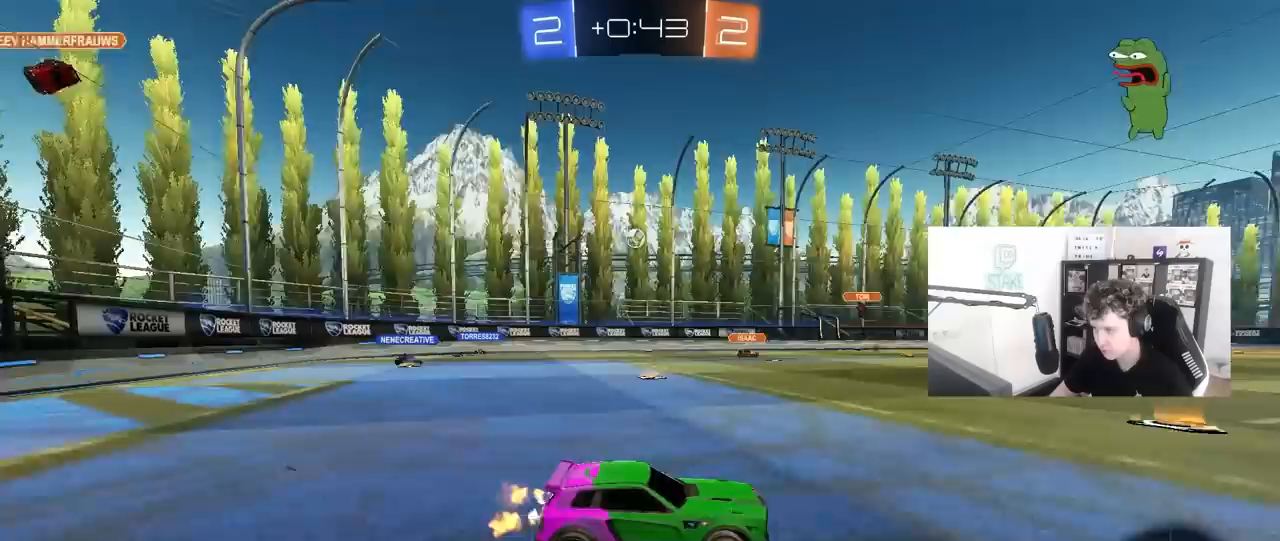
{"keys": ["a", "w"], "mouse": [], "mouse_move": "still", "events": [[100, "shift", "down"], [383, "shift", "up"]]}
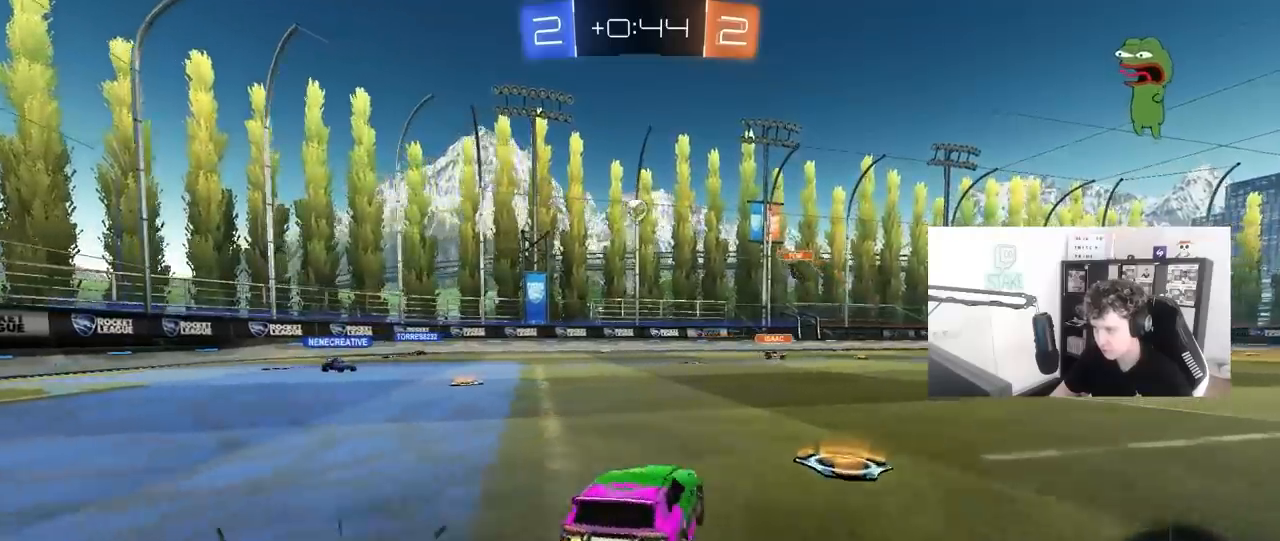
{"keys": ["w"], "mouse": [], "mouse_move": "still", "events": [[500, "a", "up"]]}
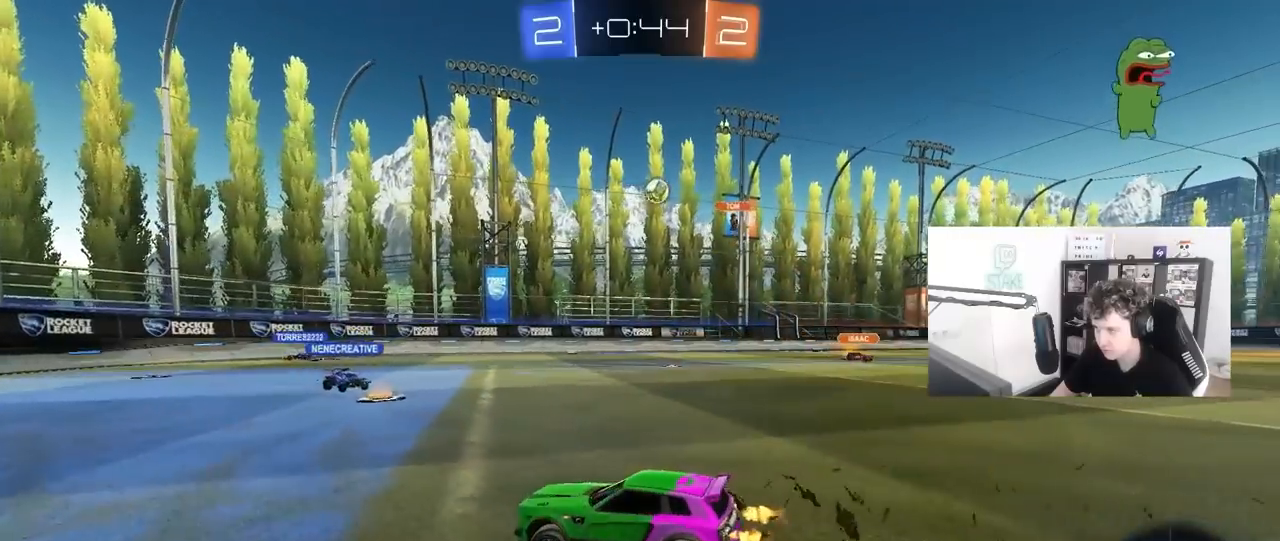
{"keys": ["d", "w"], "mouse": [], "mouse_move": "still", "events": [[50, "w", "up"], [133, "w", "down"], [233, "d", "down"]]}
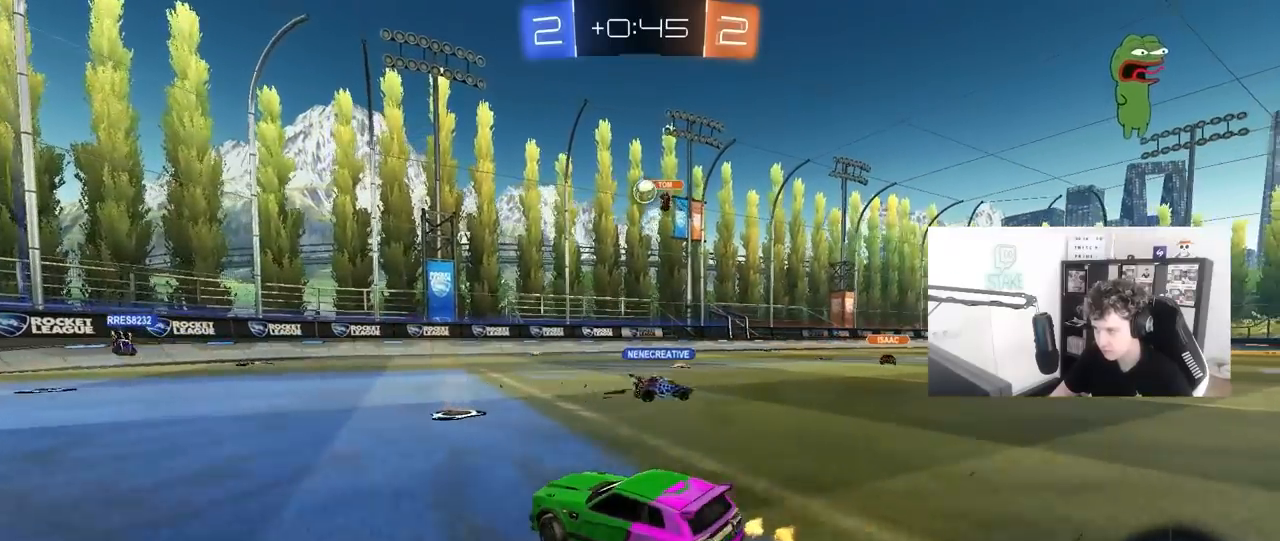
{"keys": ["a", "w"], "mouse": [], "mouse_move": "still", "events": [[67, "d", "up"], [150, "a", "down"]]}
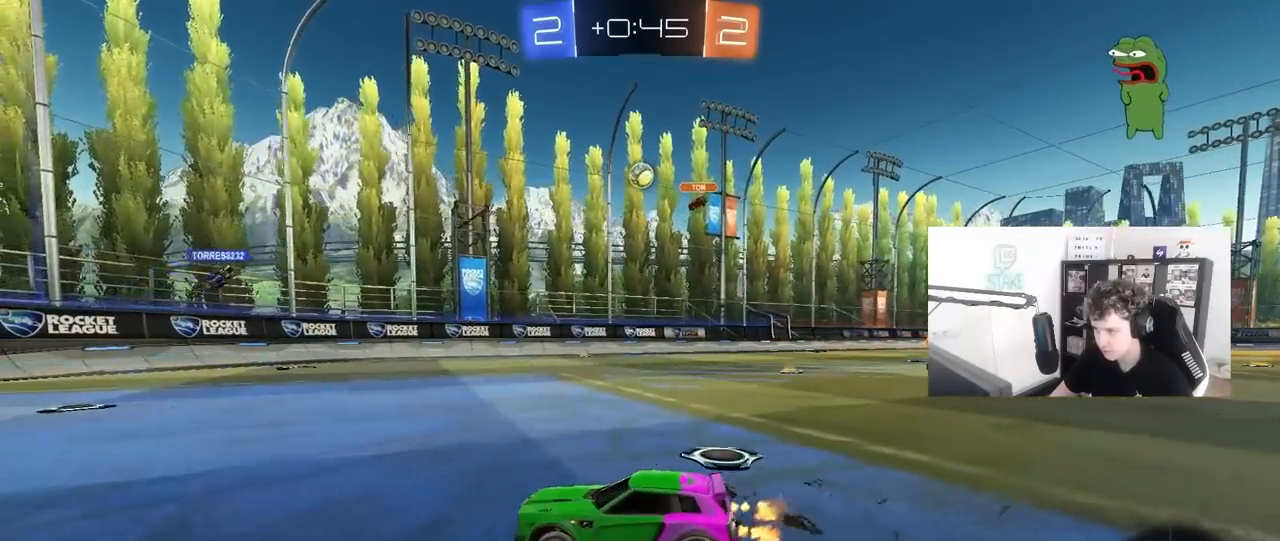
{"keys": ["d", "shift", "w"], "mouse": [], "mouse_move": "still", "events": [[33, "a", "up"], [367, "d", "down"], [400, "shift", "down"]]}
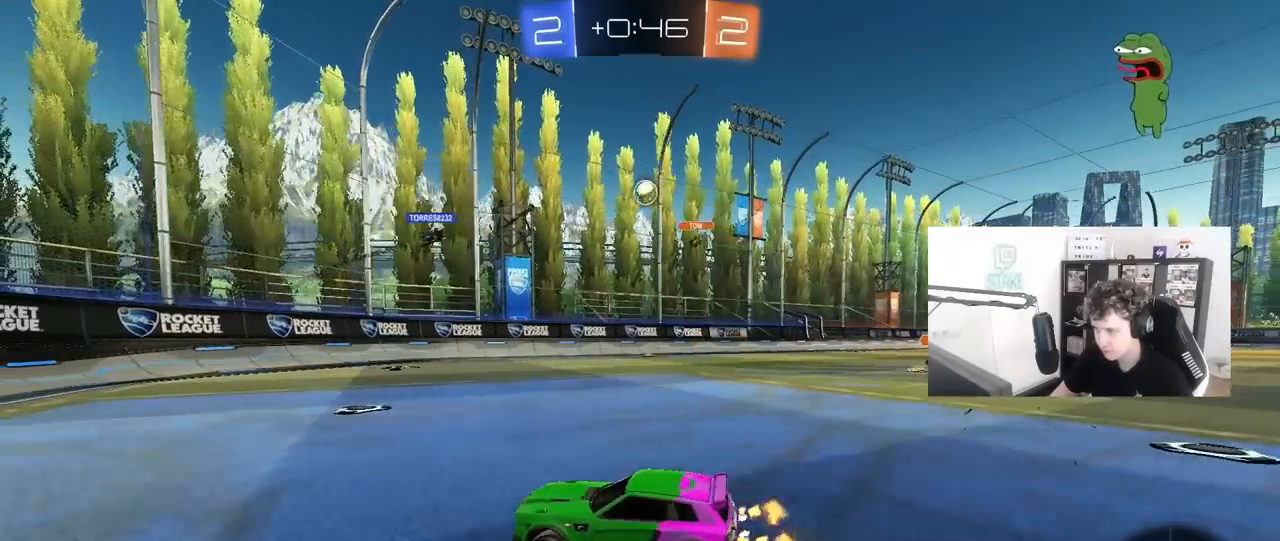
{"keys": ["w"], "mouse": [], "mouse_move": "still", "events": [[50, "d", "up"], [50, "shift", "up"], [283, "d", "down"], [367, "d", "up"]]}
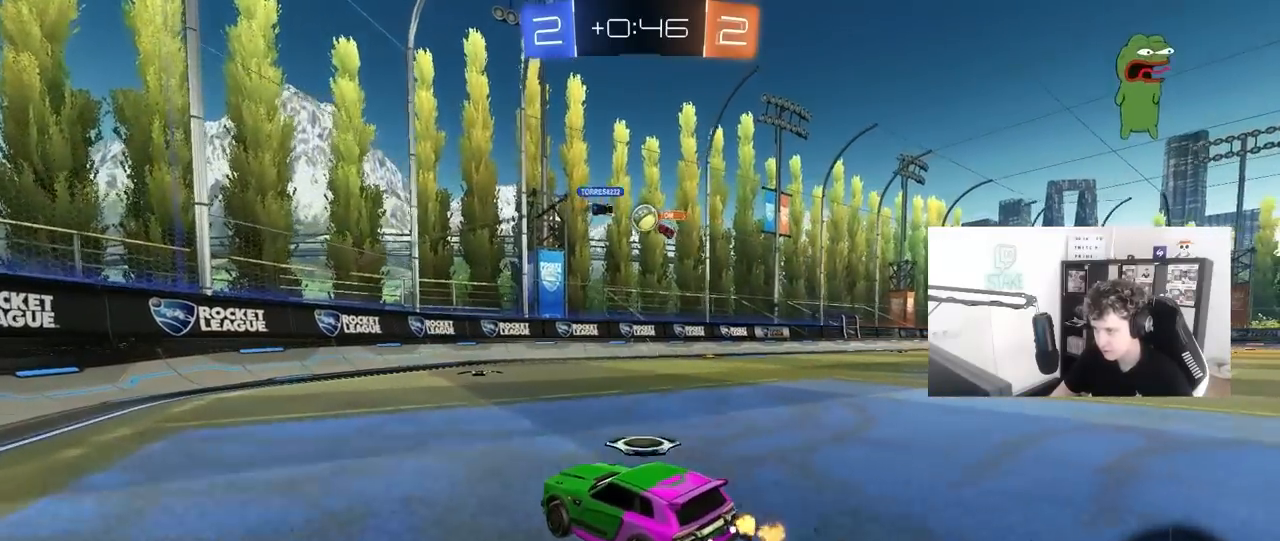
{"keys": ["d", "w"], "mouse": [], "mouse_move": "still", "events": [[67, "d", "down"], [250, "shift", "down"], [350, "shift", "up"], [433, "shift", "down"], [483, "shift", "up"]]}
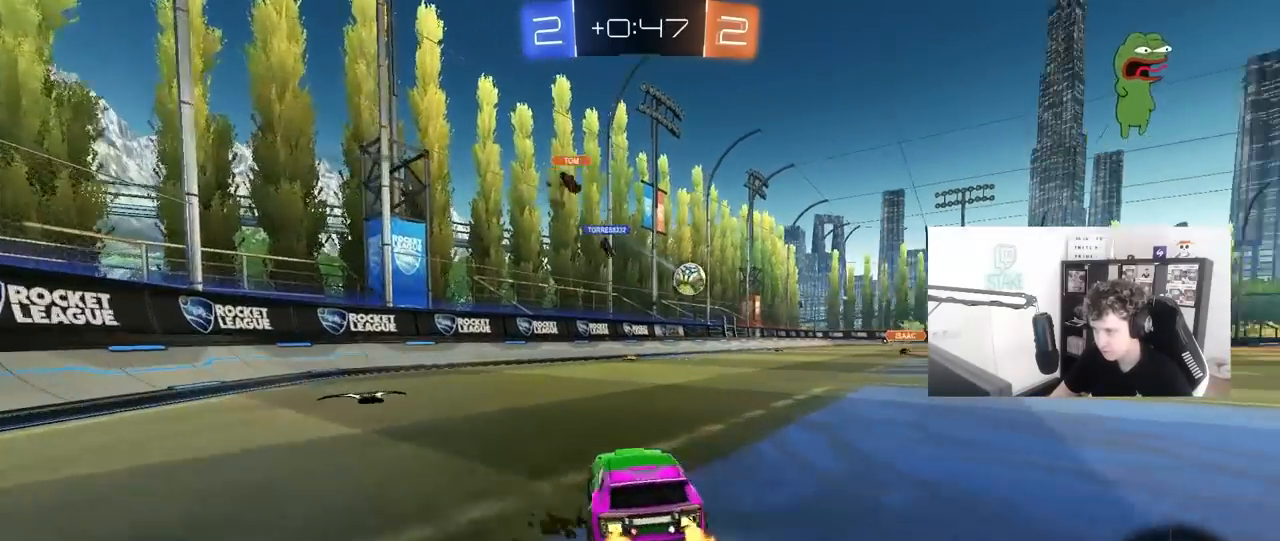
{"keys": ["d", "w"], "mouse": [], "mouse_move": "still", "events": [[117, "shift", "down"], [217, "shift", "up"]]}
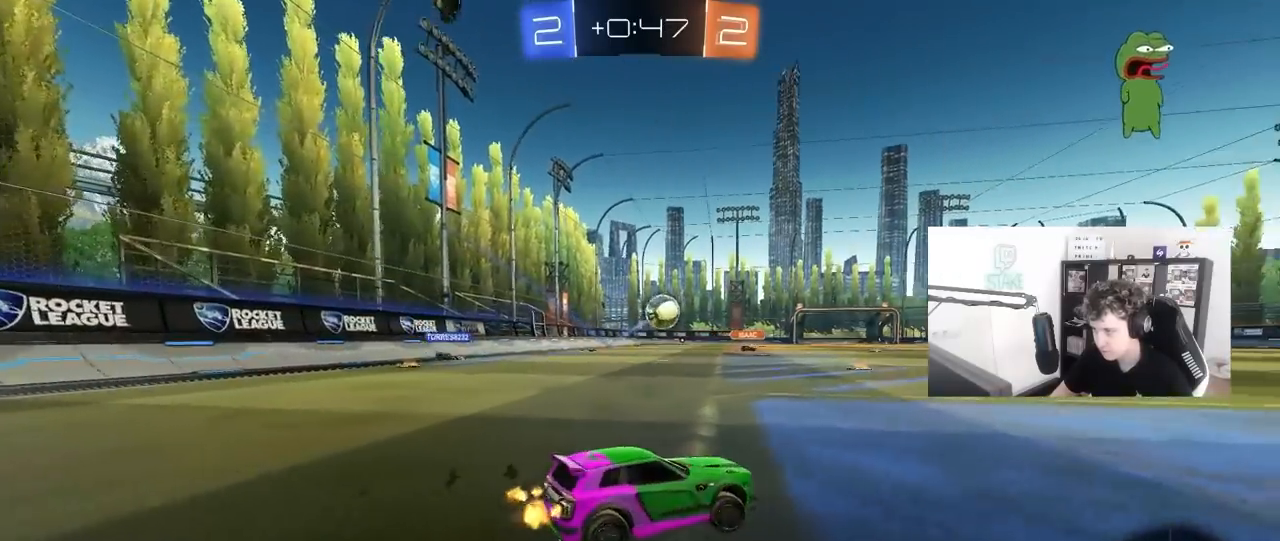
{"keys": ["space", "w"], "mouse": [], "mouse_move": "still", "events": [[133, "space", "down"], [283, "d", "up"], [283, "space", "up"], [417, "space", "down"]]}
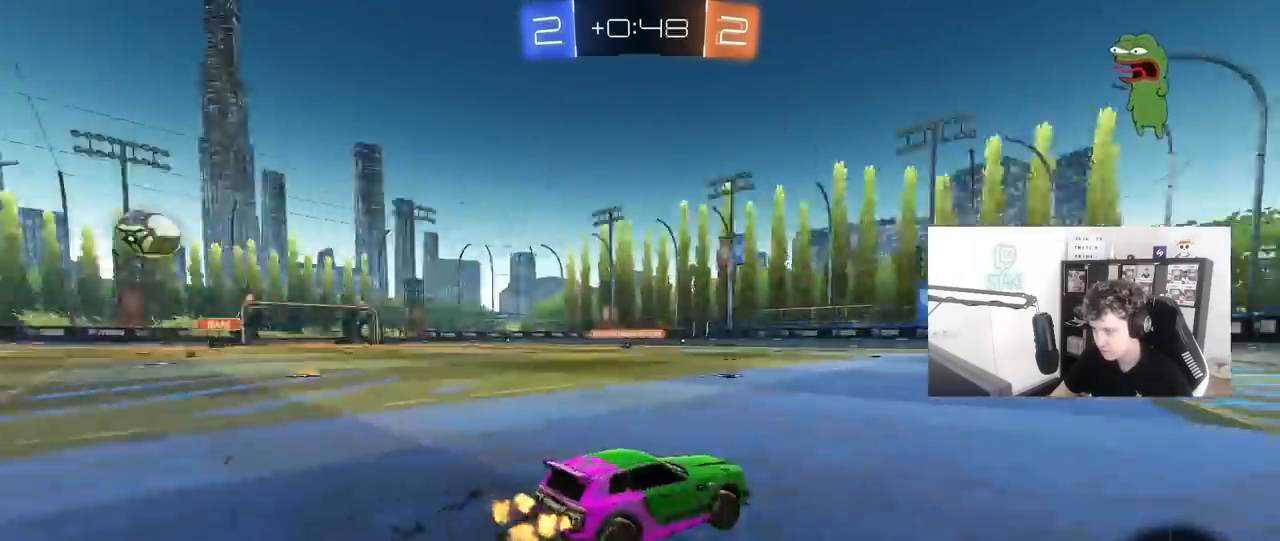
{"keys": ["a"], "mouse": [], "mouse_move": "still", "events": [[150, "space", "up"], [200, "a", "down"], [300, "w", "up"]]}
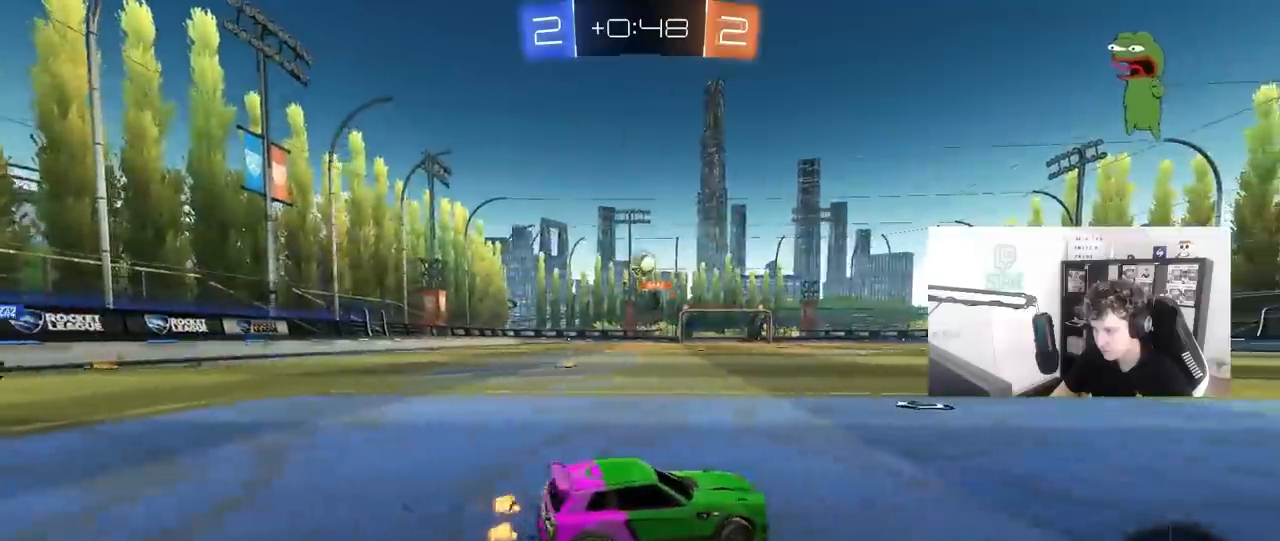
{"keys": ["d", "shift", "w"], "mouse": [], "mouse_move": "still", "events": [[167, "a", "up"], [167, "d", "down"], [500, "shift", "down"], [500, "w", "down"]]}
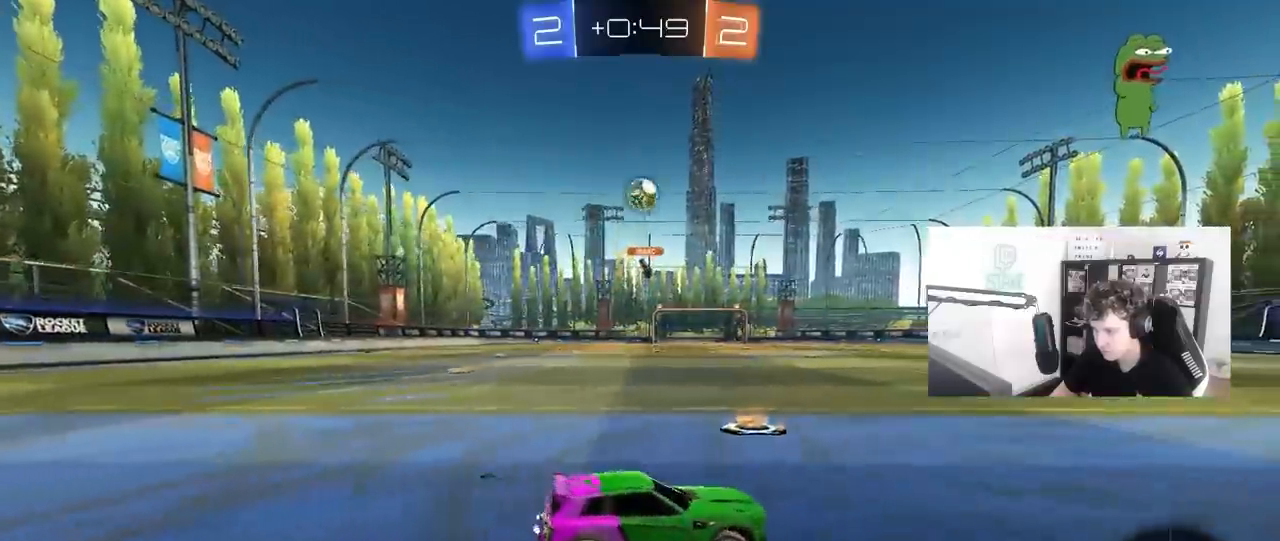
{"keys": [], "mouse": ["left"], "mouse_move": "still", "events": [[83, "shift", "up"], [133, "w", "up"], [183, "mouse_right", "down"], [233, "s", "down"], [283, "mouse_left", "down"], [417, "d", "up"], [417, "mouse_right", "up"], [467, "s", "up"]]}
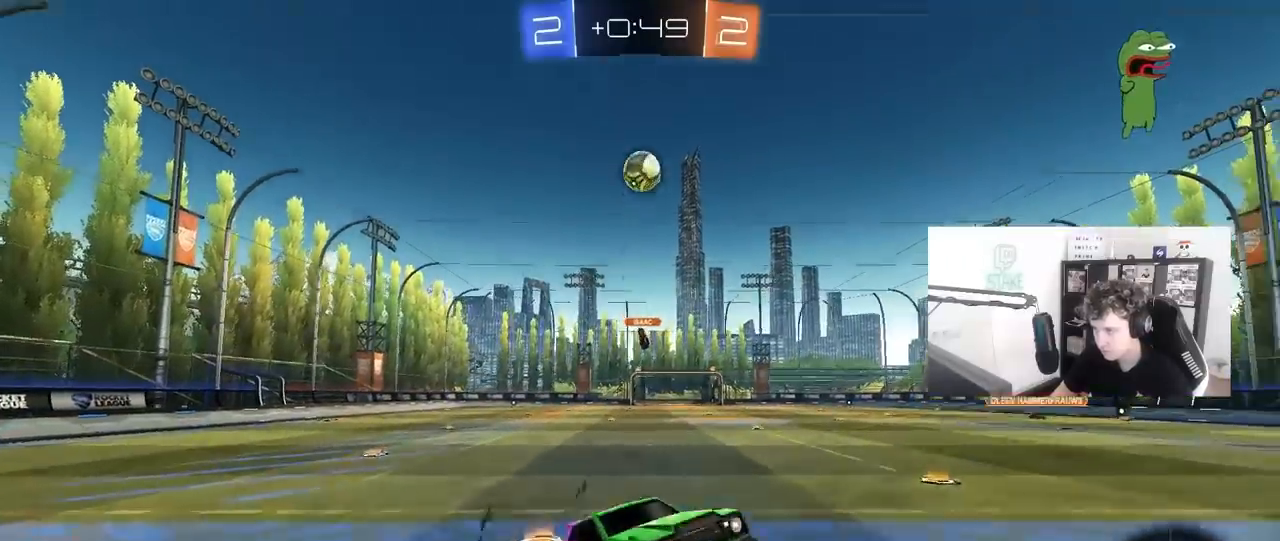
{"keys": ["a", "shift"], "mouse": ["left"], "mouse_move": "still", "events": [[17, "mouse_right", "down"], [17, "s", "down"], [100, "mouse_left", "up"], [150, "d", "down"], [200, "a", "down"], [200, "mouse_right", "up"], [200, "shift", "down"], [250, "d", "up"], [250, "mouse_left", "down"], [350, "s", "up"]]}
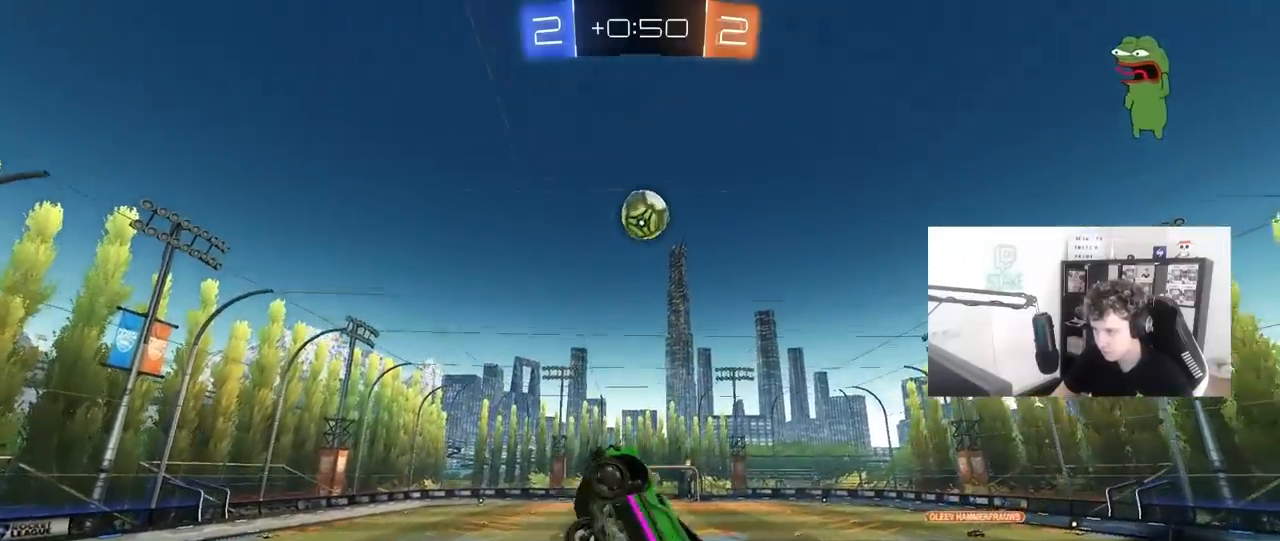
{"keys": ["d"], "mouse": ["left"], "mouse_move": "still", "events": [[33, "mouse_left", "up"], [83, "shift", "up"], [167, "mouse_left", "down"], [217, "s", "down"], [217, "shift", "down"], [317, "d", "down"], [350, "a", "up"], [350, "s", "up"], [350, "shift", "up"]]}
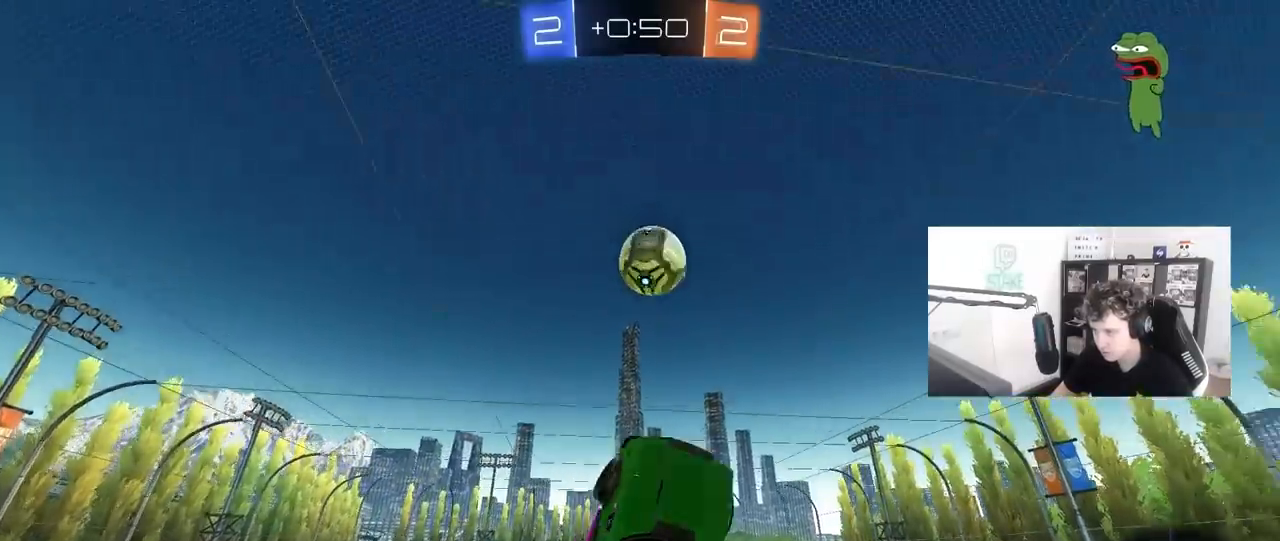
{"keys": ["a", "w"], "mouse": ["left"], "mouse_move": "still", "events": [[50, "w", "down"], [183, "d", "up"], [183, "w", "up"], [233, "a", "down"], [233, "w", "down"], [283, "a", "up"], [283, "w", "up"], [417, "a", "down"], [417, "w", "down"]]}
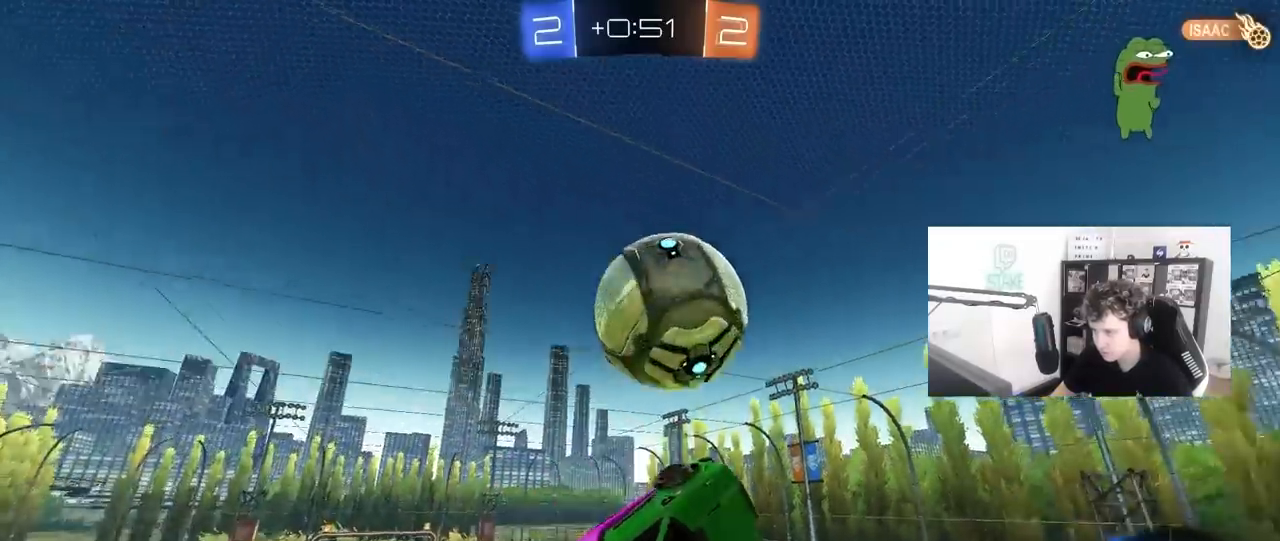
{"keys": ["d", "s", "shift"], "mouse": [], "mouse_move": "still", "events": [[17, "a", "up"], [17, "mouse_left", "up"], [100, "d", "down"], [100, "w", "up"], [150, "shift", "down"], [250, "s", "down"]]}
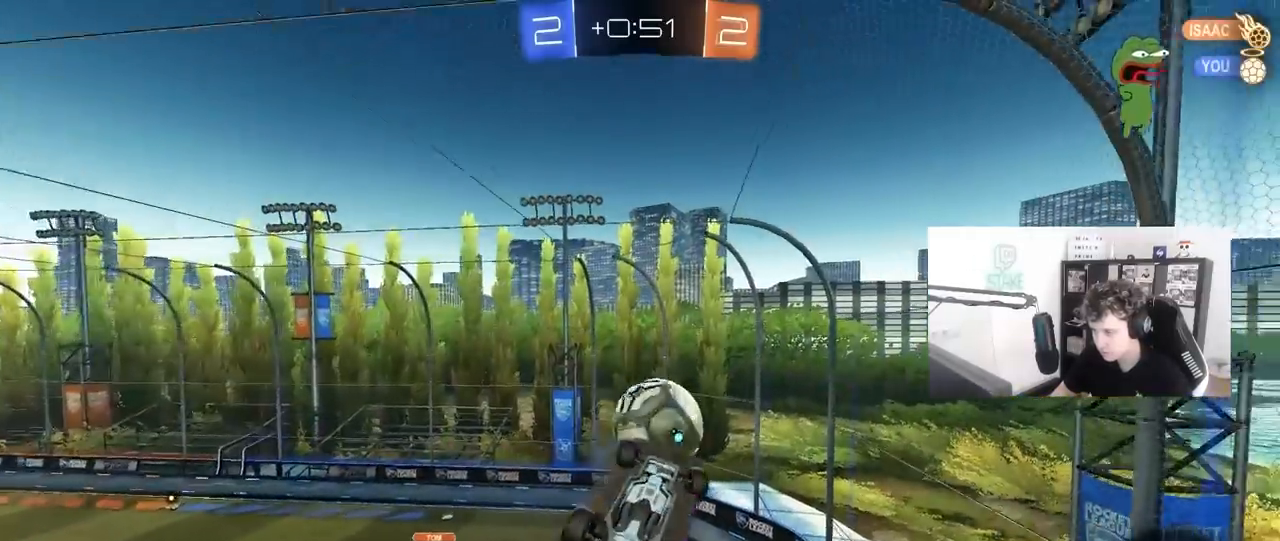
{"keys": ["a", "shift", "w"], "mouse": [], "mouse_move": "still", "events": [[33, "s", "up"], [83, "d", "up"], [117, "a", "down"], [117, "shift", "up"], [167, "w", "down"], [450, "shift", "down"]]}
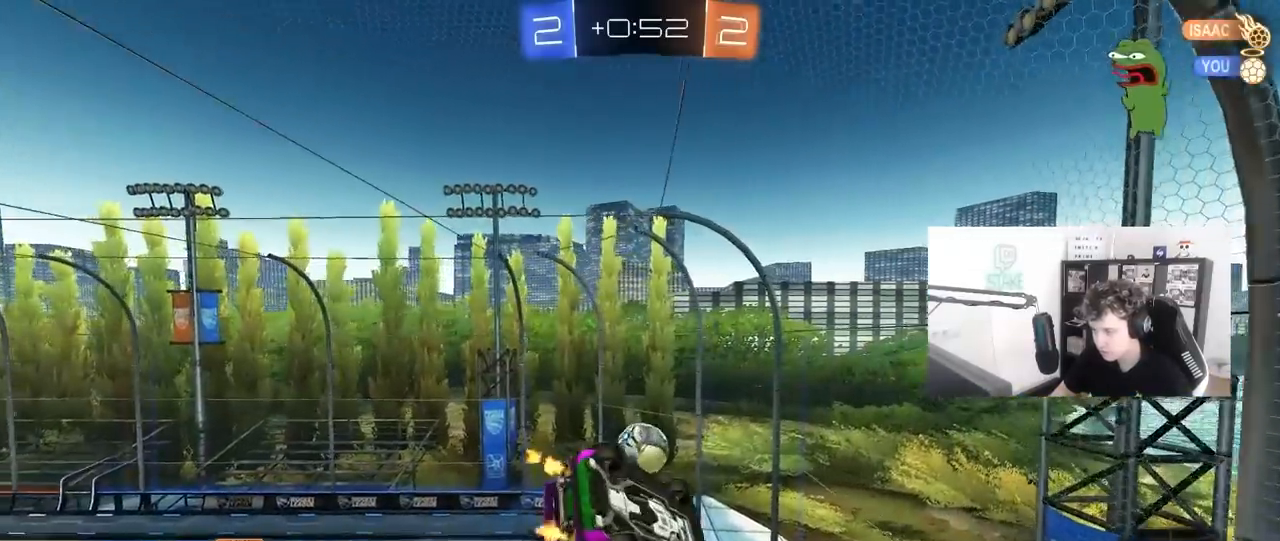
{"keys": ["d", "s"], "mouse": [], "mouse_move": "still", "events": [[50, "w", "up"], [133, "a", "up"], [133, "shift", "up"], [183, "mouse_left", "down"], [233, "s", "down"], [283, "d", "down"], [333, "mouse_left", "up"], [333, "shift", "down"], [467, "shift", "up"]]}
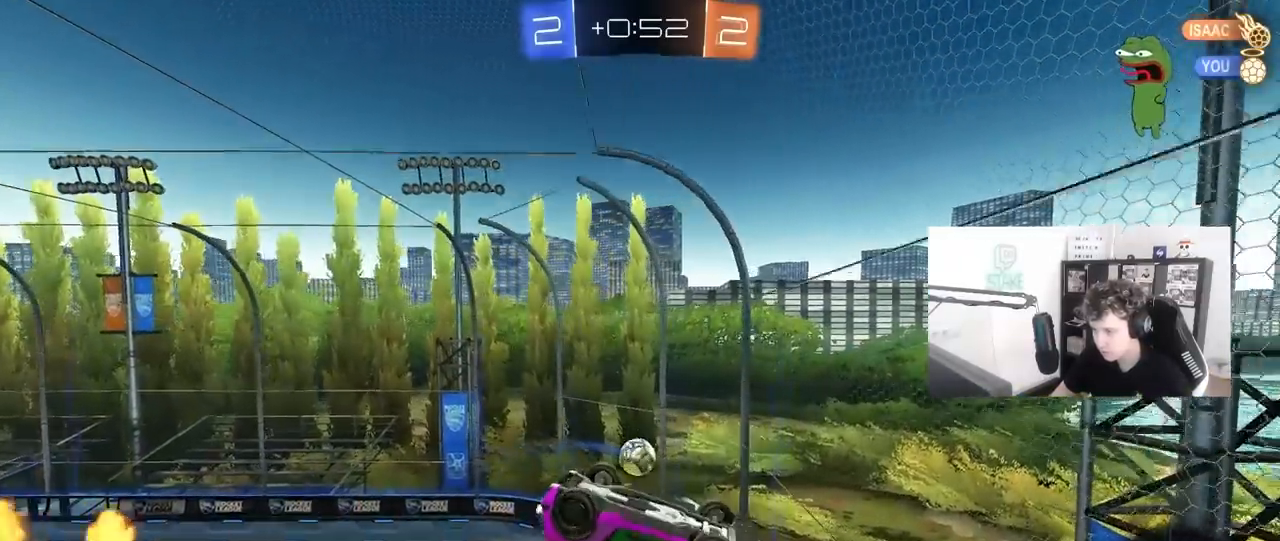
{"keys": [], "mouse": [], "mouse_move": "still", "events": [[100, "a", "down"], [100, "d", "up"], [100, "shift", "down"], [200, "s", "up"], [300, "shift", "up"], [350, "w", "down"], [383, "a", "up"], [433, "w", "up"]]}
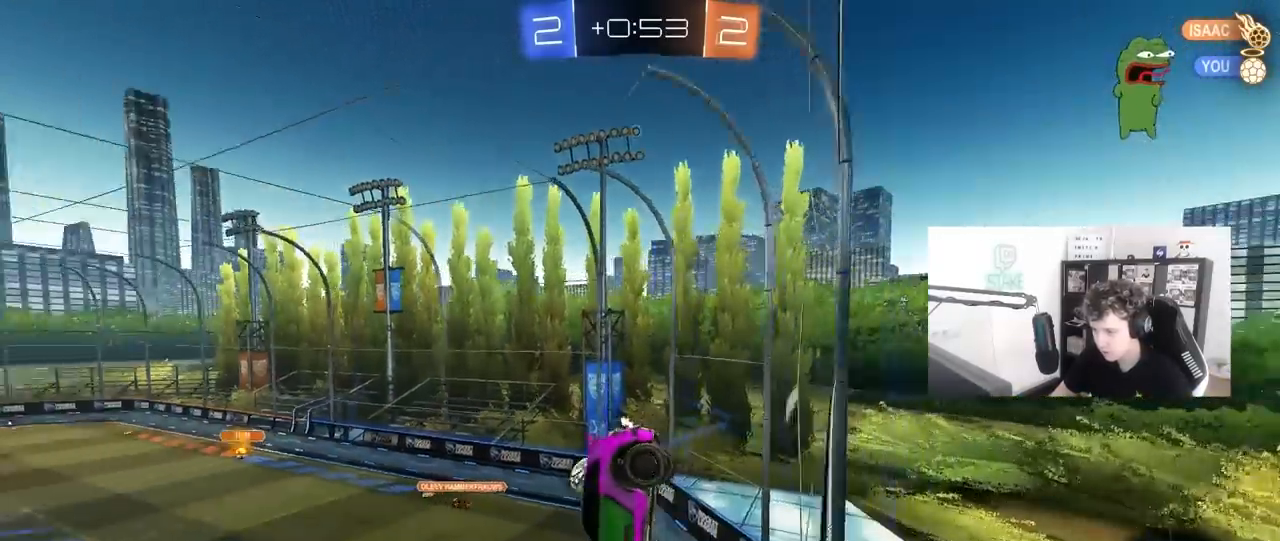
{"keys": ["a", "w"], "mouse": [], "mouse_move": "still", "events": [[83, "w", "down"], [167, "a", "down"], [167, "shift", "down"], [317, "shift", "up"]]}
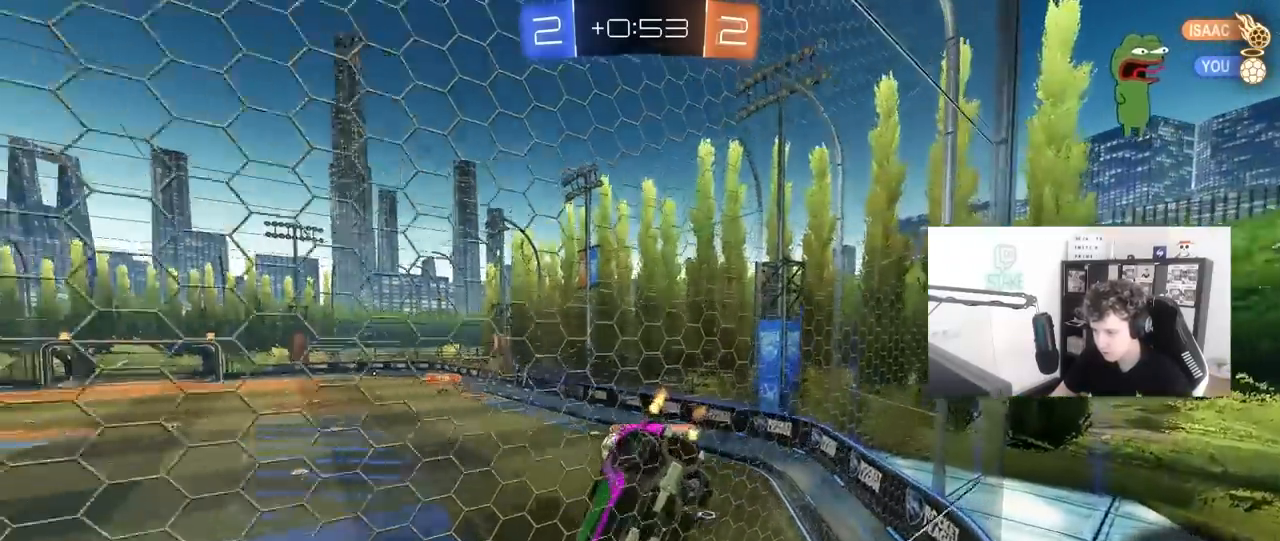
{"keys": ["w"], "mouse": [], "mouse_move": "still", "events": [[283, "shift", "down"], [333, "shift", "up"], [467, "a", "up"]]}
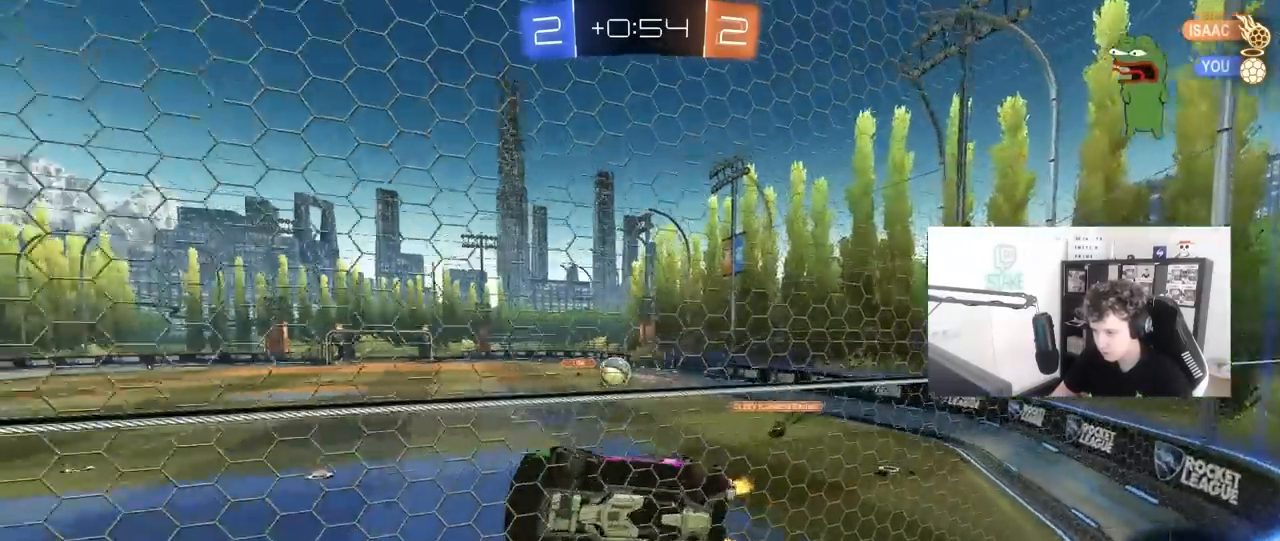
{"keys": ["d", "s"], "mouse": [], "mouse_move": "still", "events": [[117, "a", "down"], [150, "s", "down"], [150, "w", "up"], [300, "a", "up"], [333, "d", "down"]]}
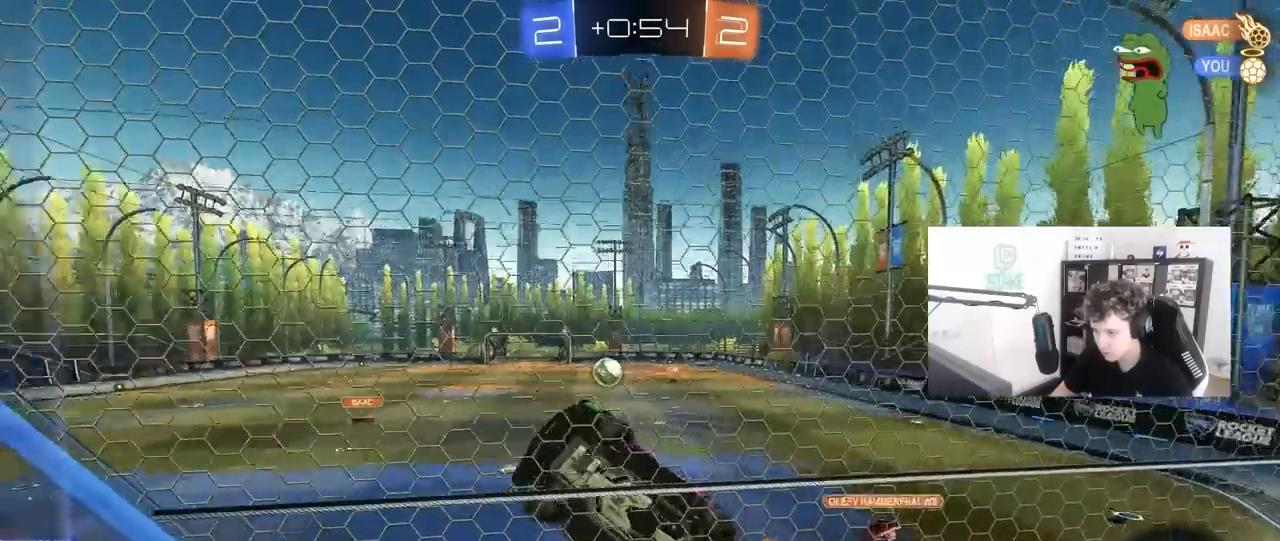
{"keys": ["w"], "mouse": [], "mouse_move": "still", "events": [[33, "d", "up"], [33, "s", "up"], [167, "a", "down"], [200, "w", "down"], [267, "a", "up"], [350, "d", "down"], [500, "d", "up"]]}